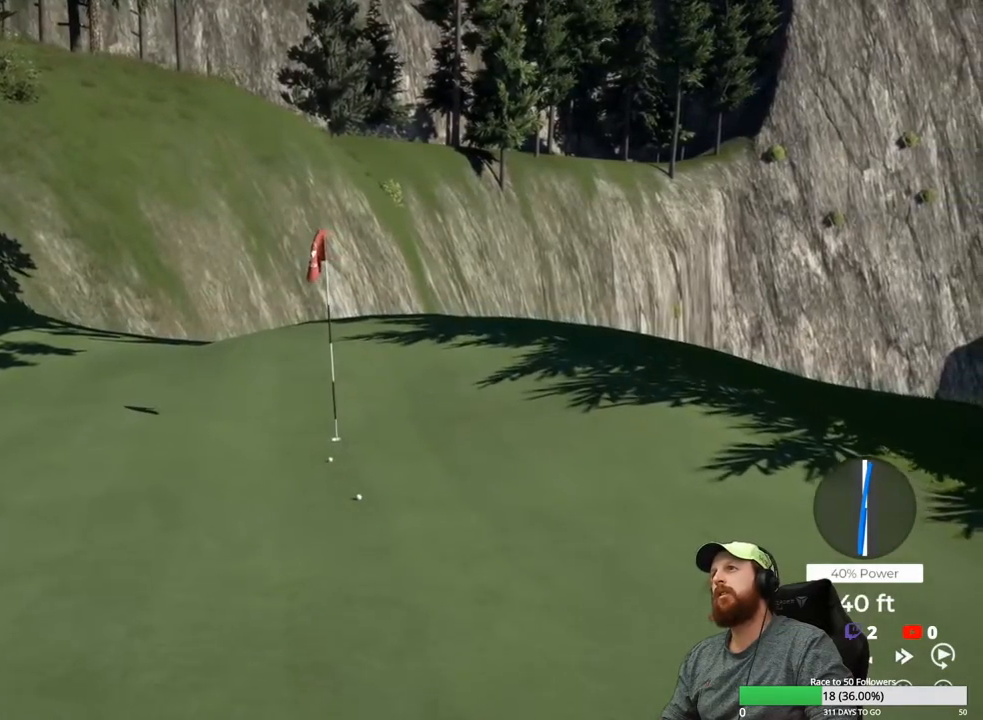
Gameplay with a controller (Xbox layout); each line is a JSON object with the inputs held at the frame after it. "events" lists button and stick changes between this image and that frame as [ms after this image, input, new state], when the widget could be followed in between.
{"buttons": ["Y"], "left_stick": "center", "right_stick": "center", "events": [[283, "Y", "down"]]}
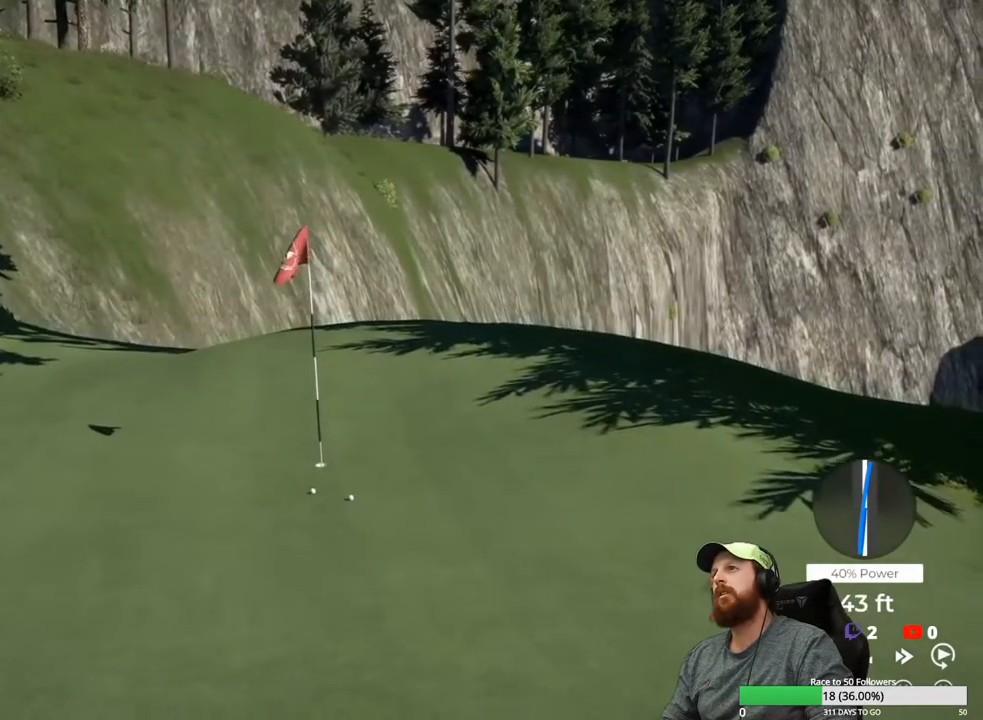
{"buttons": ["Y"], "left_stick": "center", "right_stick": "center", "events": []}
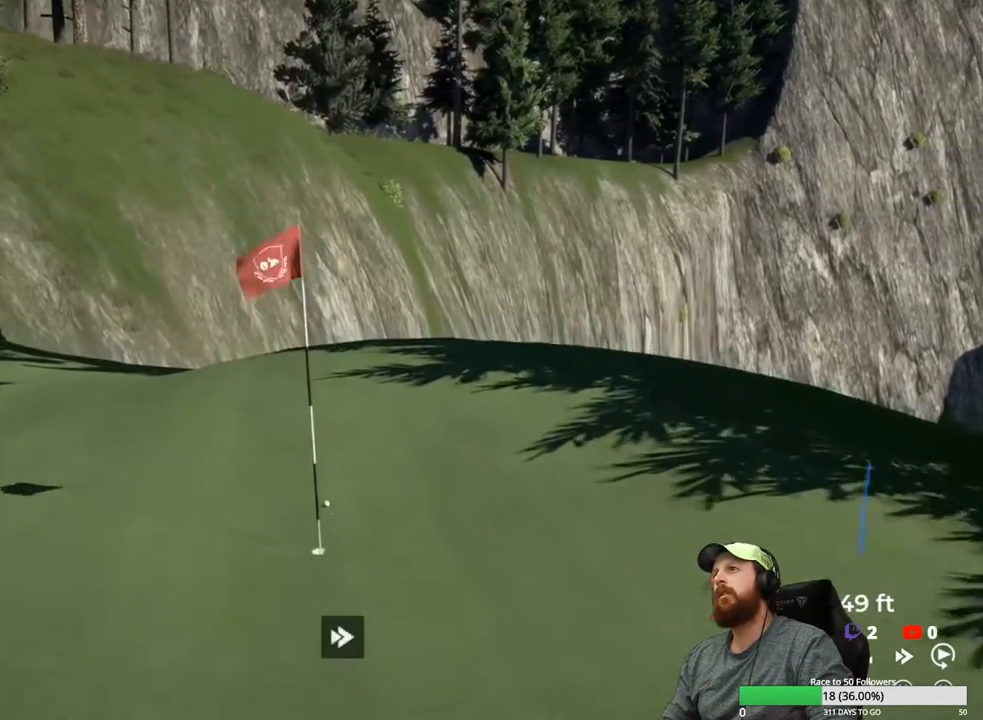
{"buttons": ["Y"], "left_stick": "center", "right_stick": "center", "events": []}
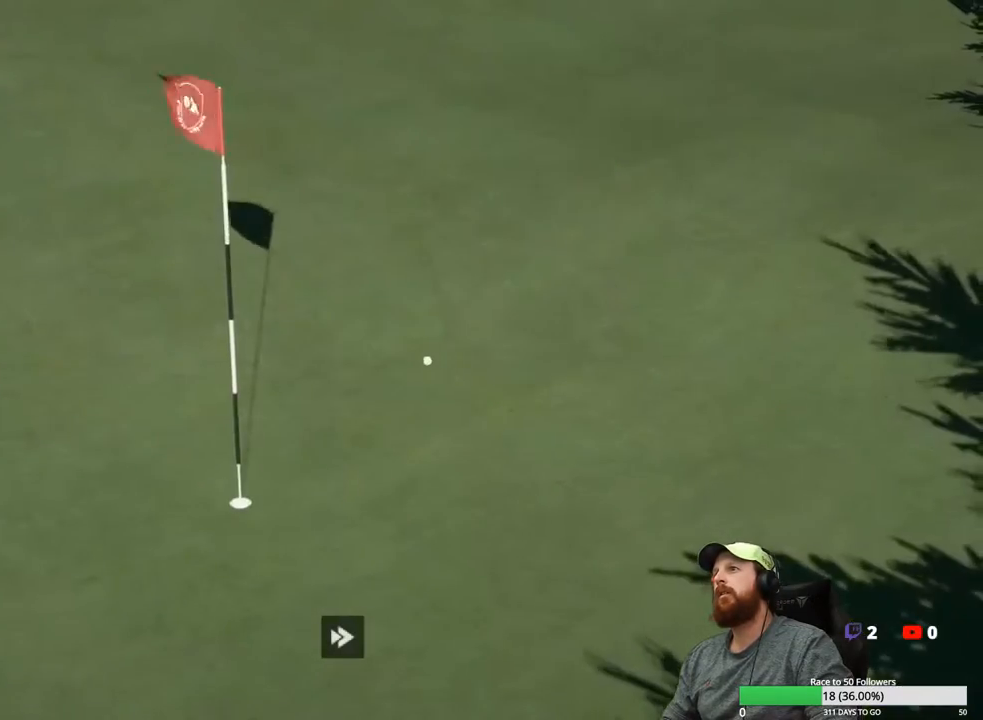
{"buttons": ["Y"], "left_stick": "center", "right_stick": "center", "events": []}
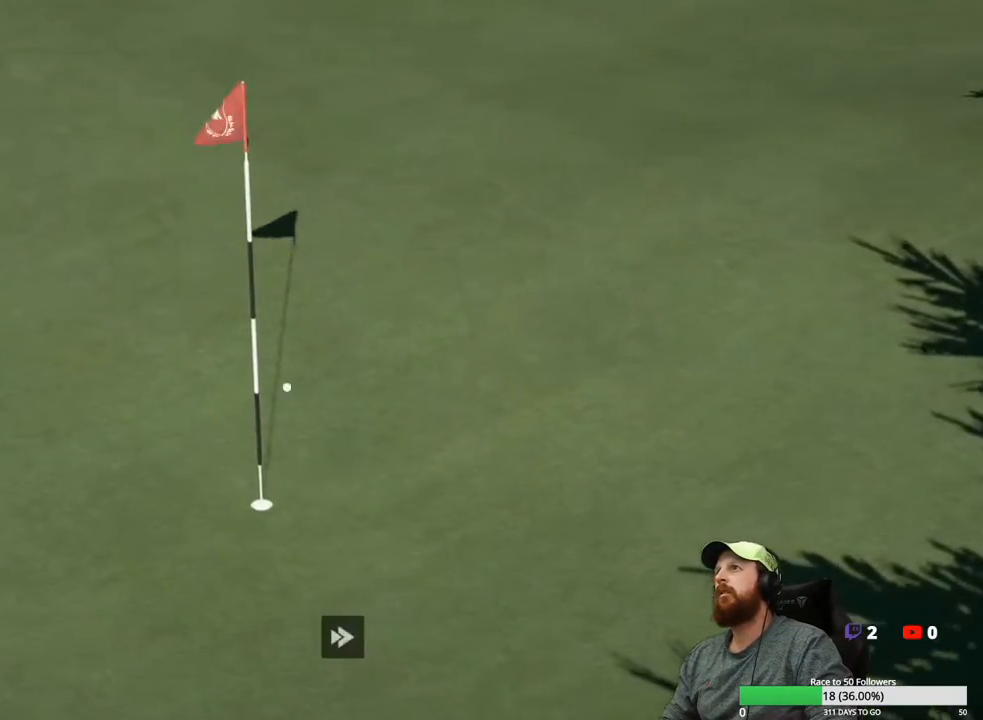
{"buttons": ["Y"], "left_stick": "center", "right_stick": "center", "events": []}
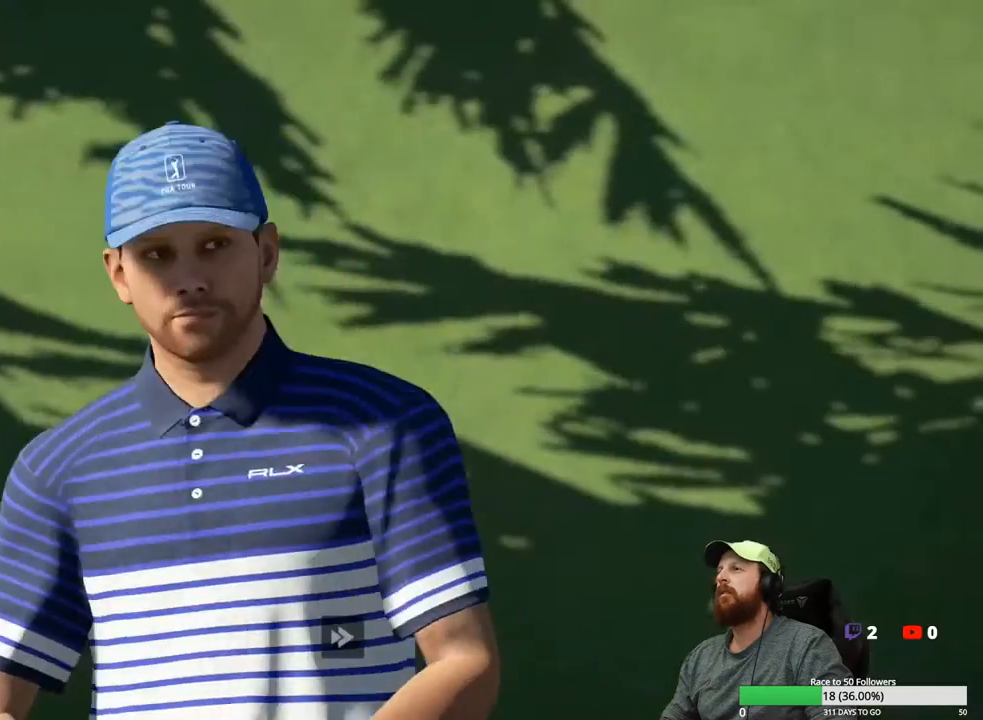
{"buttons": ["Y"], "left_stick": "center", "right_stick": "center", "events": []}
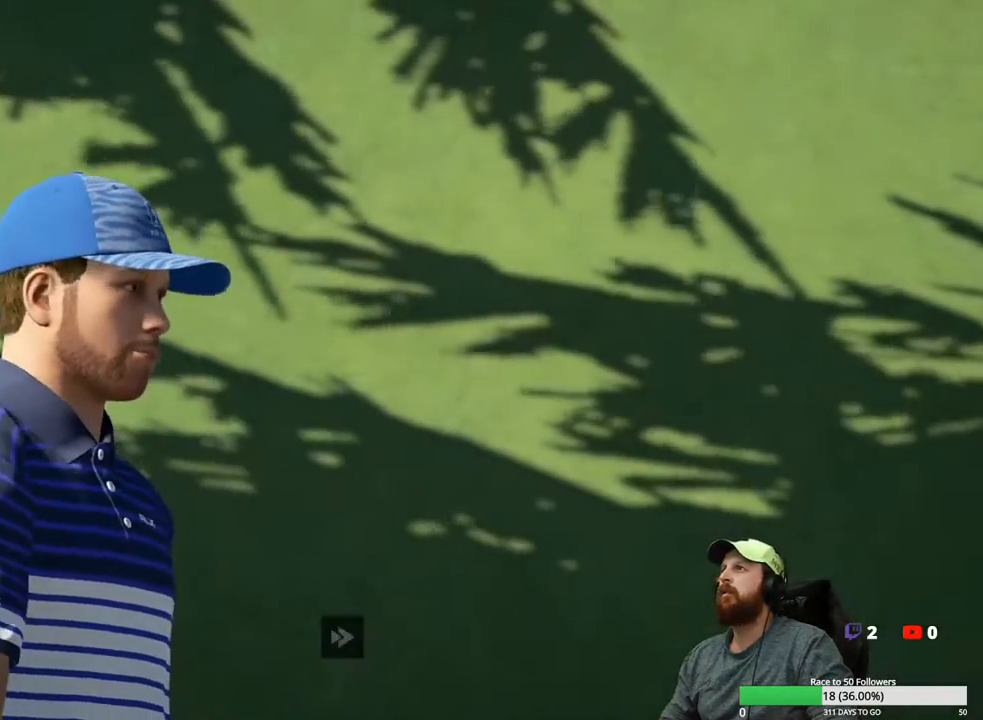
{"buttons": [], "left_stick": "center", "right_stick": "center", "events": [[483, "Y", "up"]]}
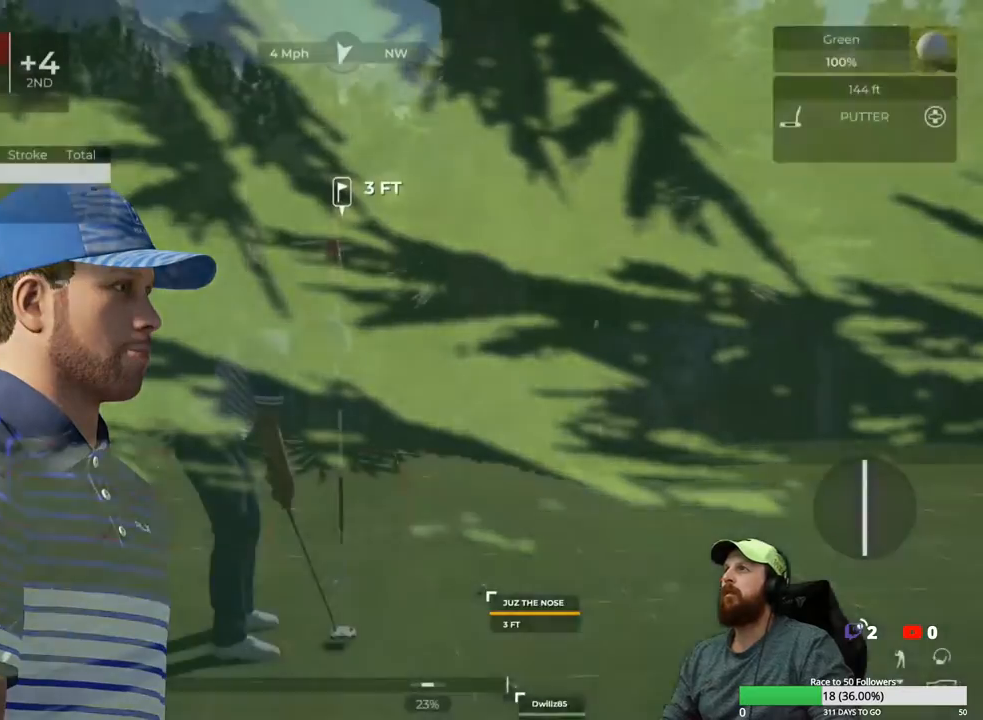
{"buttons": [], "left_stick": "center", "right_stick": "left", "events": [[467, "right_stick", "left"]]}
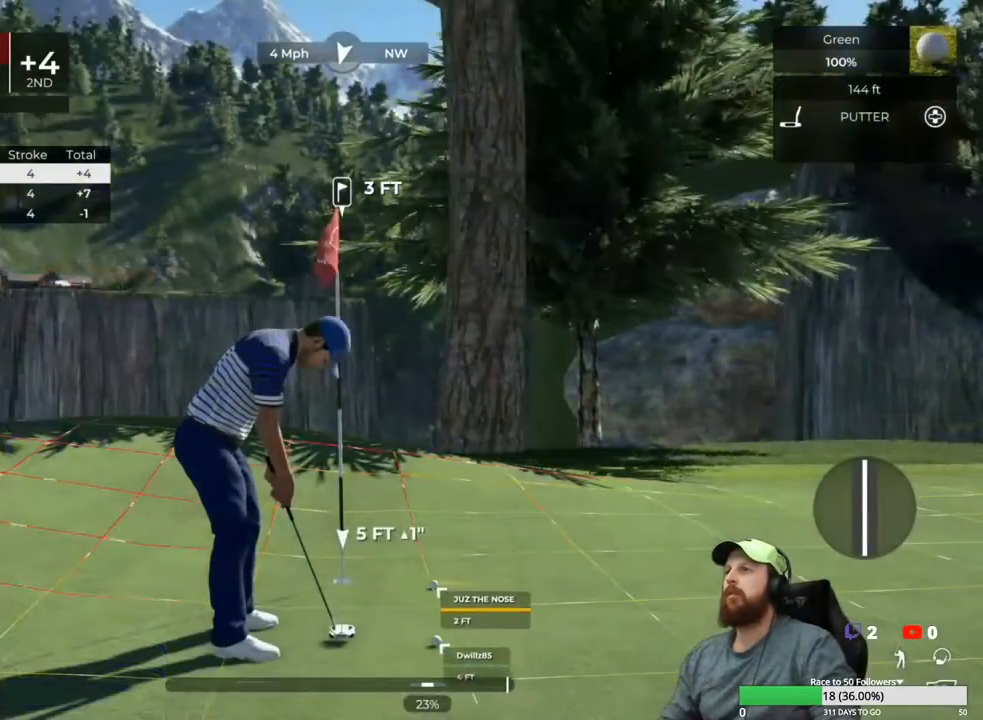
{"buttons": [], "left_stick": "center", "right_stick": "center", "events": [[450, "right_stick", "center"]]}
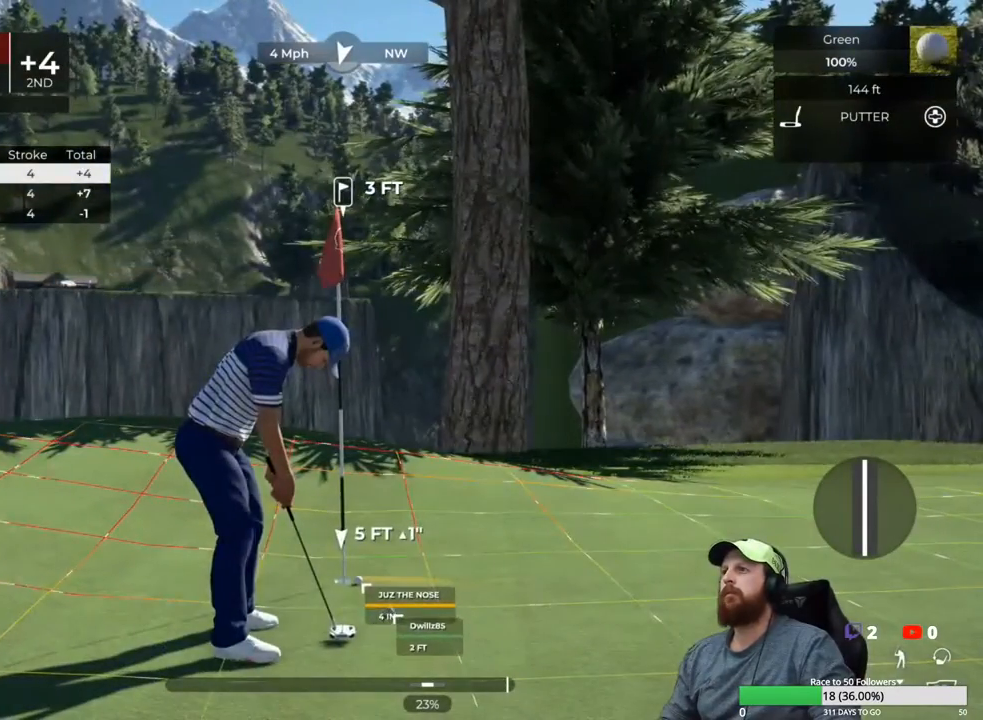
{"buttons": [], "left_stick": "center", "right_stick": "center", "events": []}
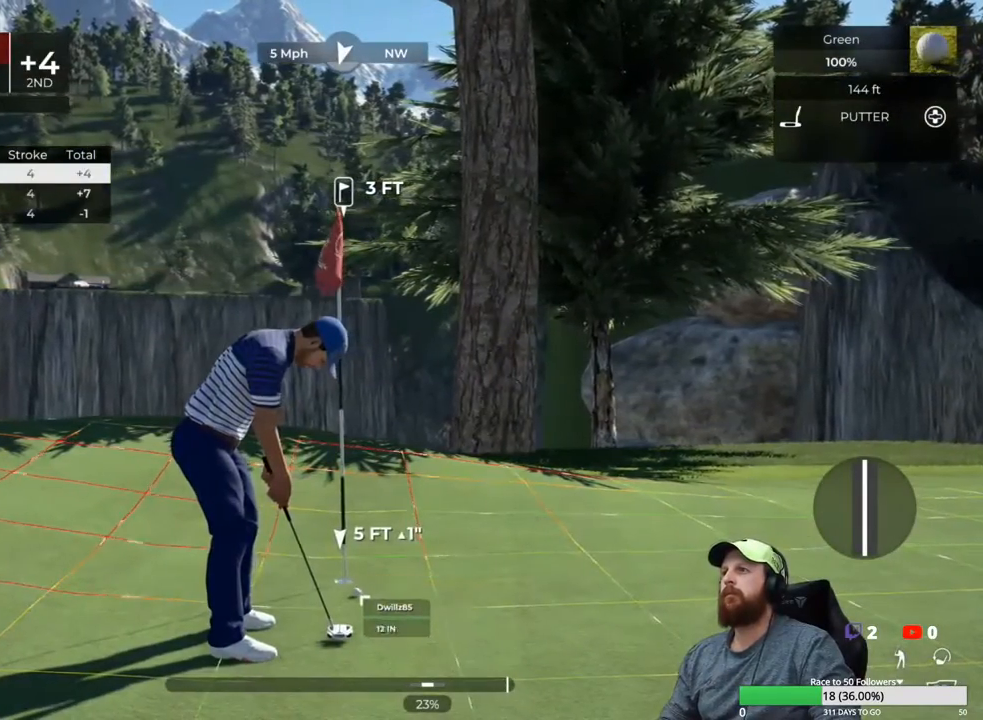
{"buttons": [], "left_stick": "down", "right_stick": "center", "events": [[383, "left_stick", "down"]]}
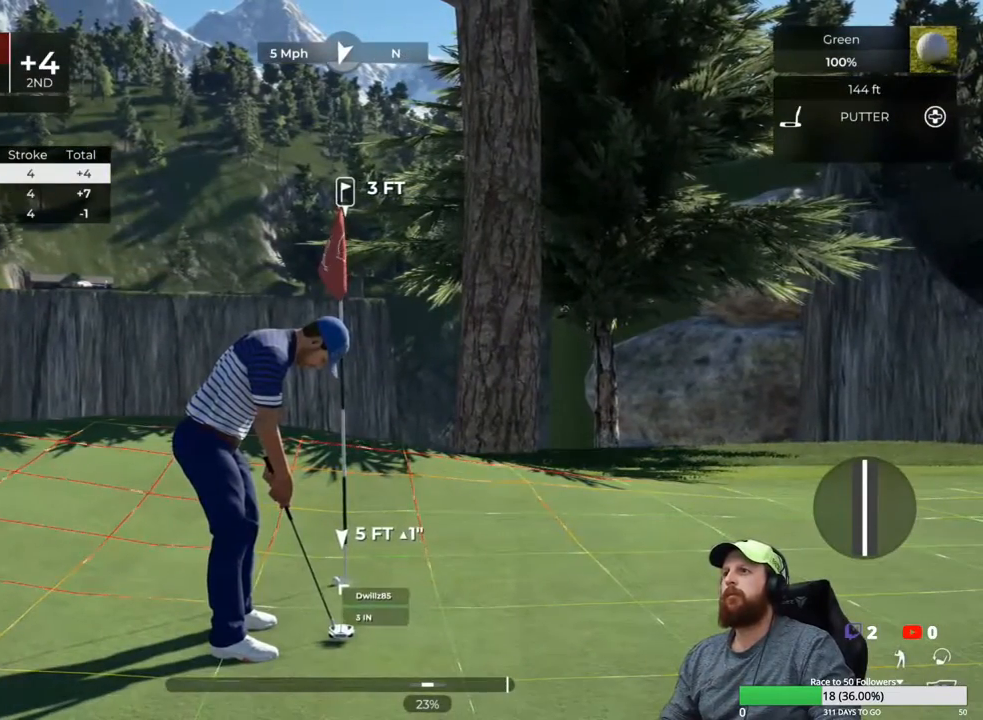
{"buttons": [], "left_stick": "center", "right_stick": "center", "events": [[450, "left_stick", "center"]]}
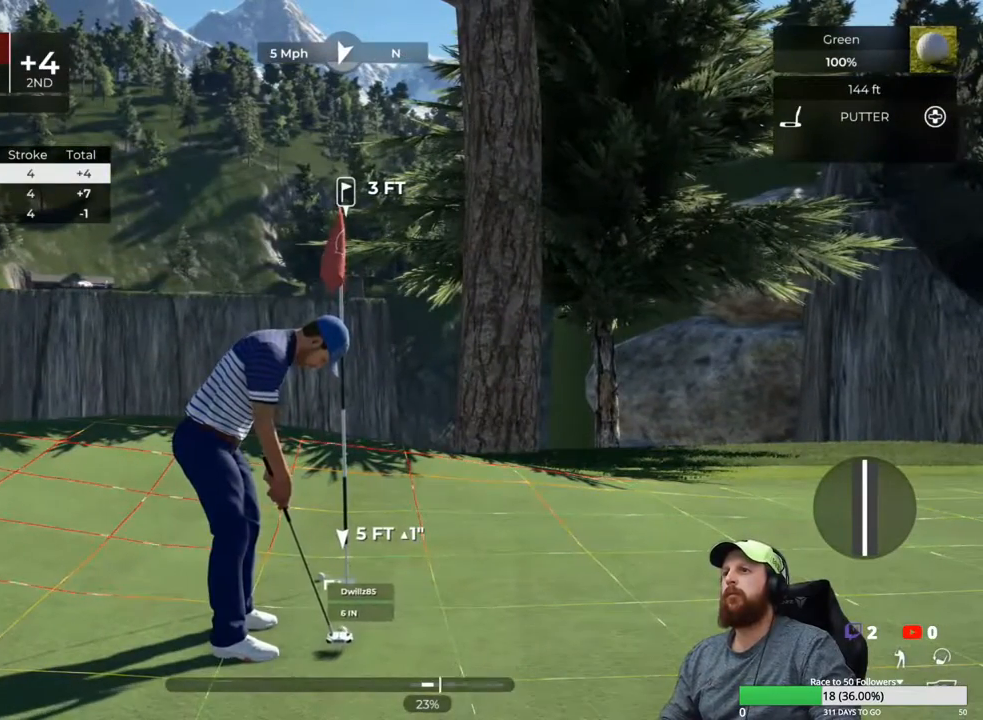
{"buttons": [], "left_stick": "center", "right_stick": "center", "events": []}
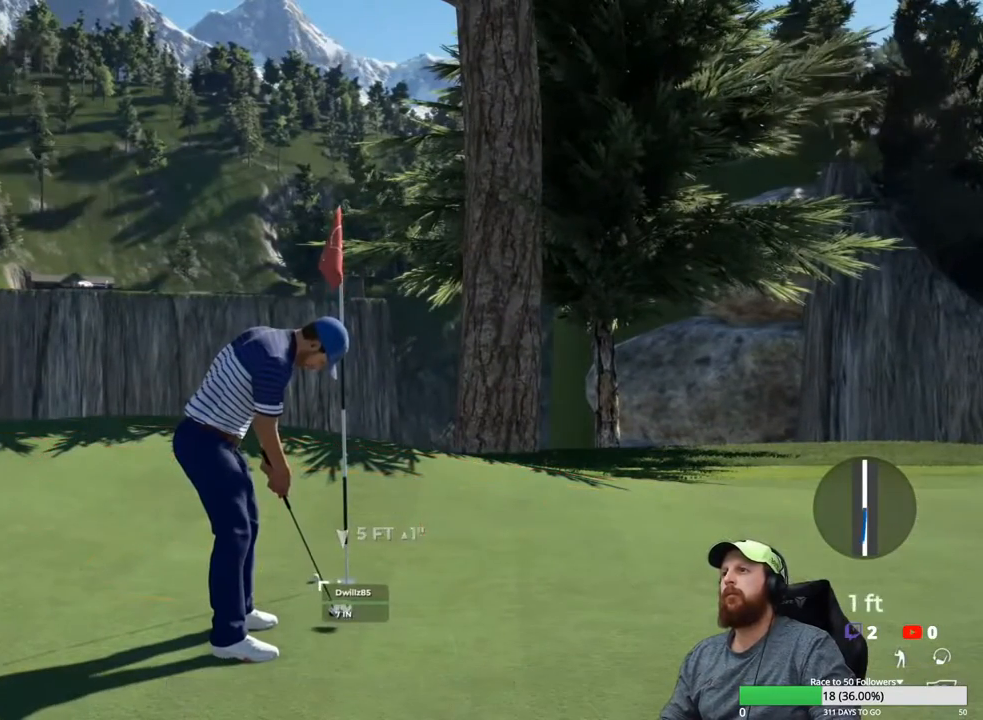
{"buttons": [], "left_stick": "center", "right_stick": "center", "events": []}
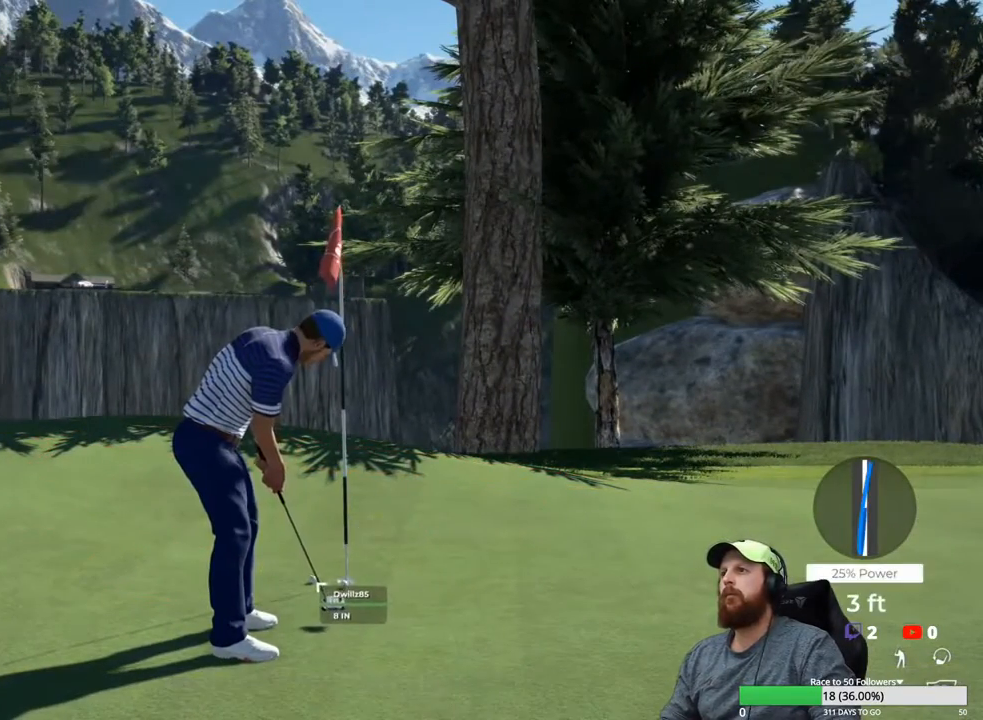
{"buttons": [], "left_stick": "center", "right_stick": "center", "events": []}
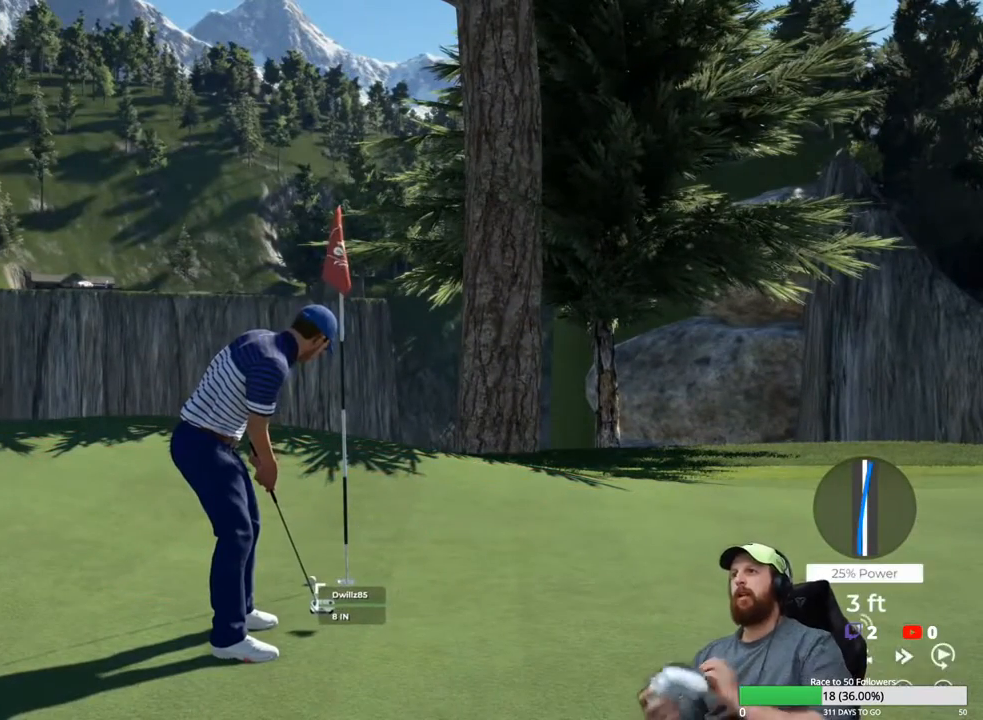
{"buttons": [], "left_stick": "center", "right_stick": "center", "events": []}
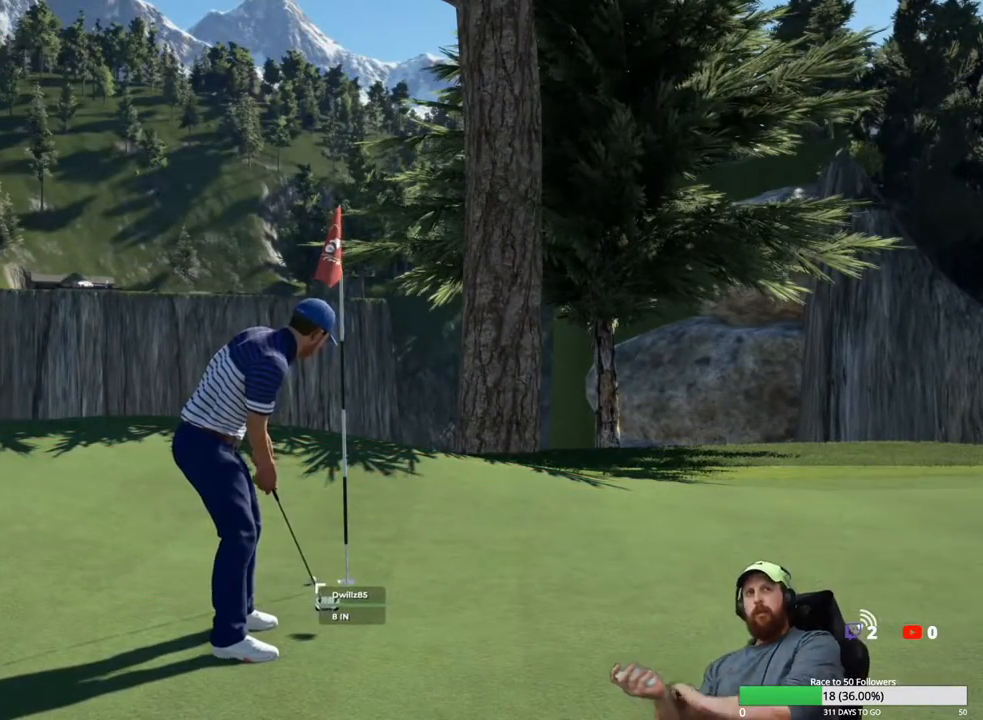
{"buttons": [], "left_stick": "center", "right_stick": "center", "events": []}
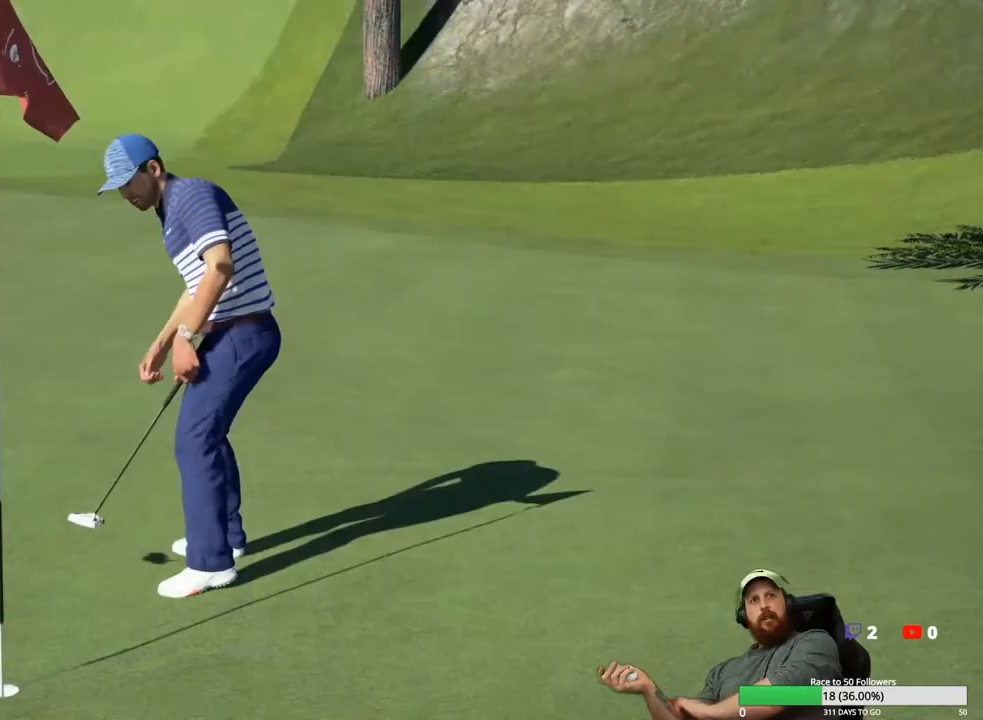
{"buttons": [], "left_stick": "center", "right_stick": "center", "events": []}
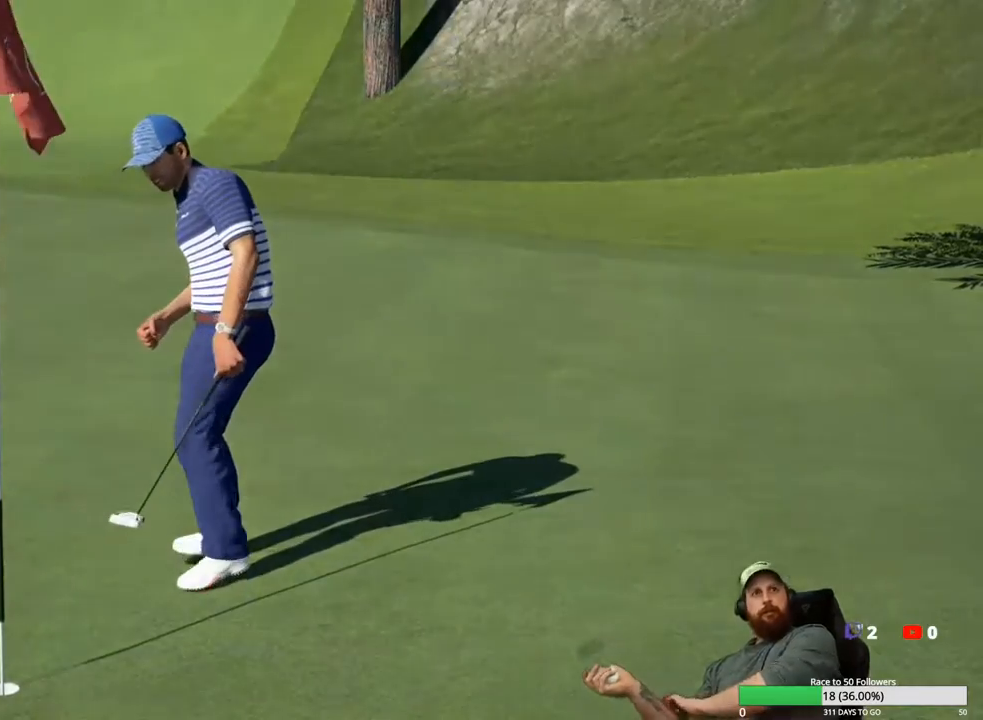
{"buttons": [], "left_stick": "center", "right_stick": "center", "events": []}
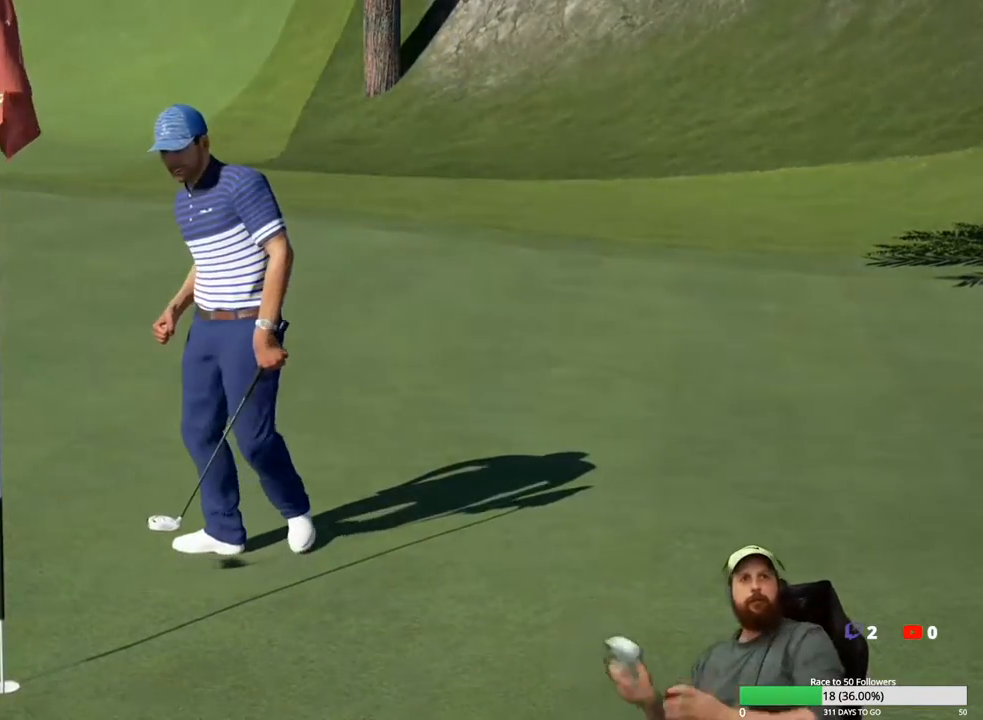
{"buttons": ["A"], "left_stick": "center", "right_stick": "center", "events": [[400, "A", "down"]]}
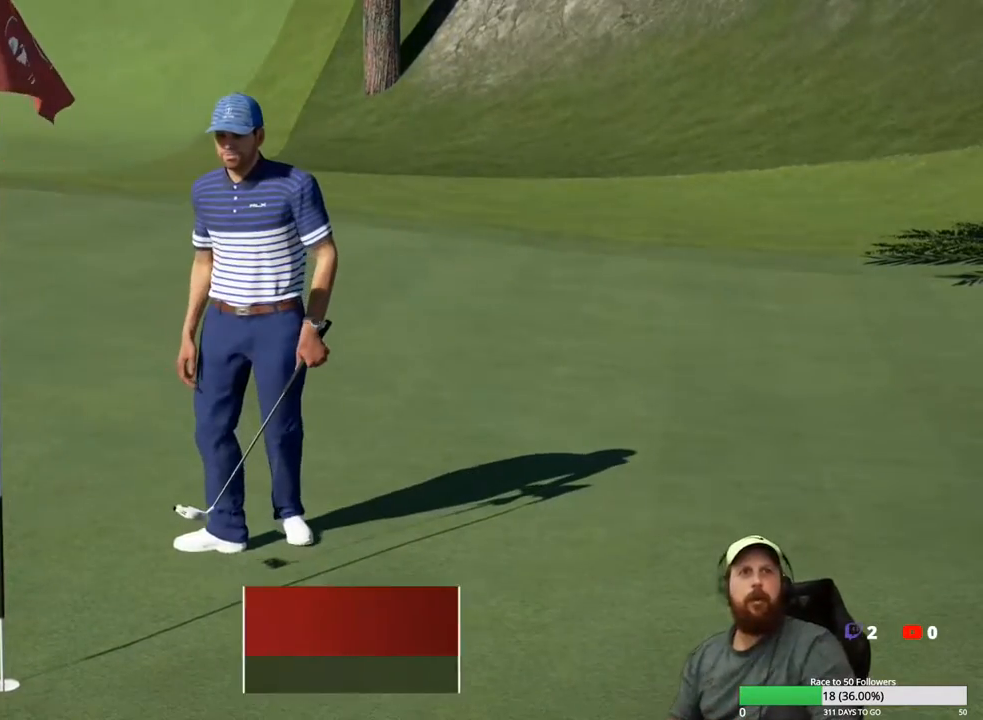
{"buttons": [], "left_stick": "center", "right_stick": "center", "events": [[17, "A", "up"]]}
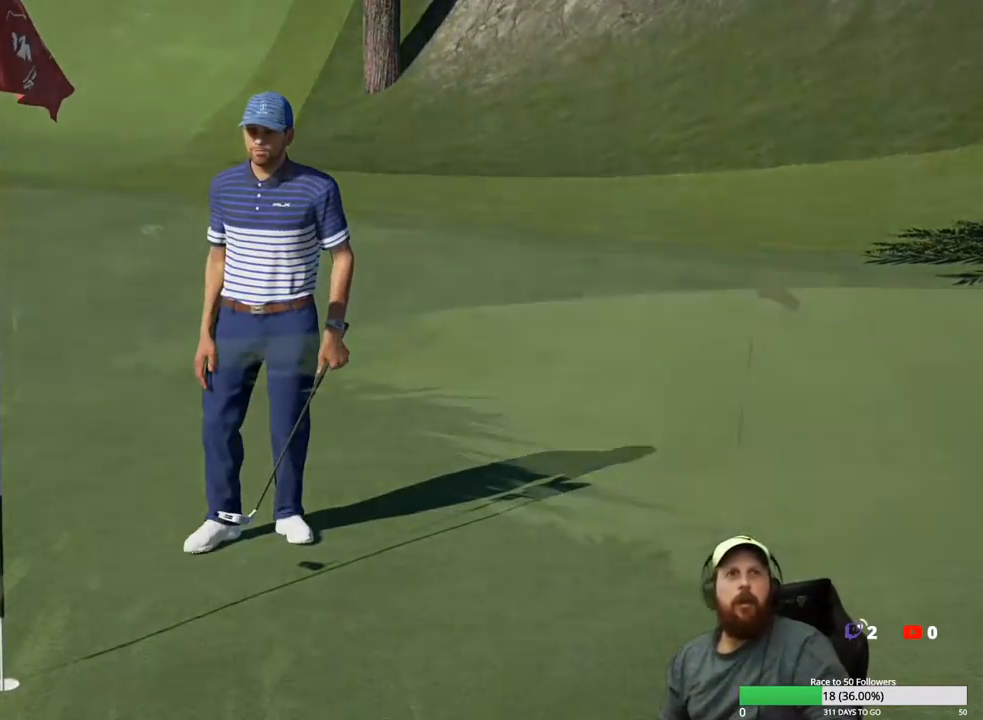
{"buttons": [], "left_stick": "center", "right_stick": "center", "events": []}
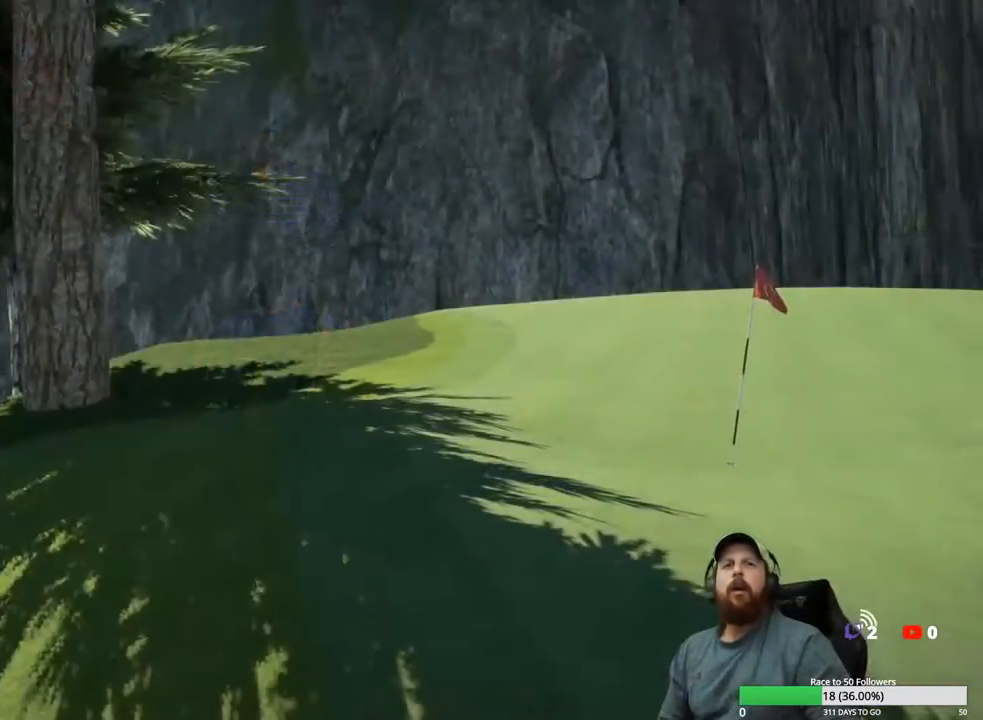
{"buttons": [], "left_stick": "center", "right_stick": "center", "events": [[233, "A", "down"], [350, "A", "up"]]}
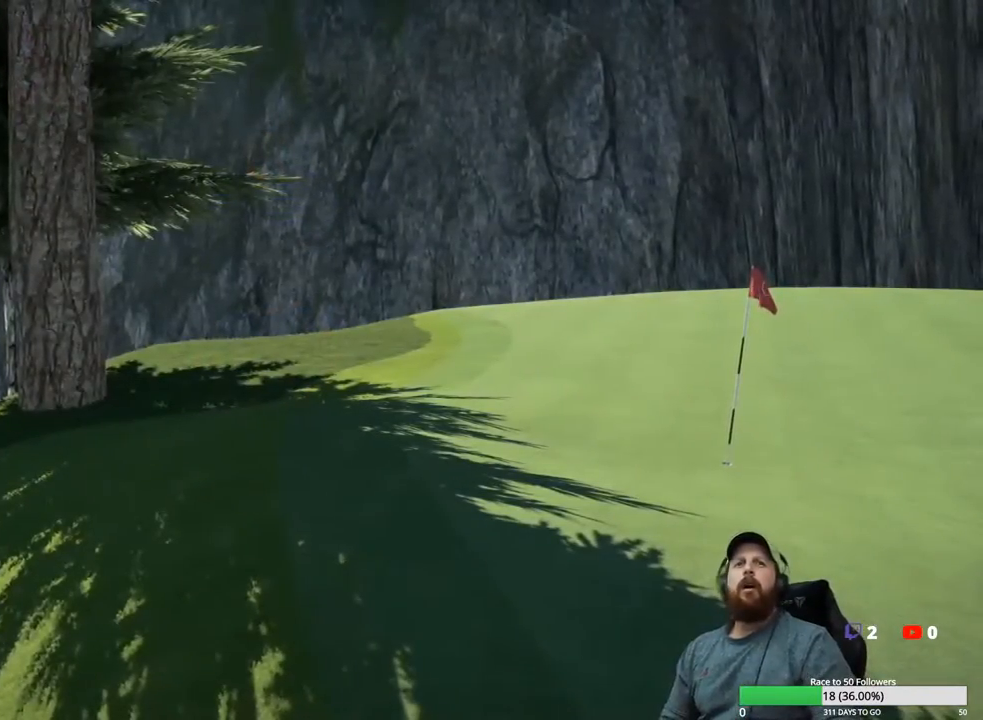
{"buttons": [], "left_stick": "center", "right_stick": "center", "events": []}
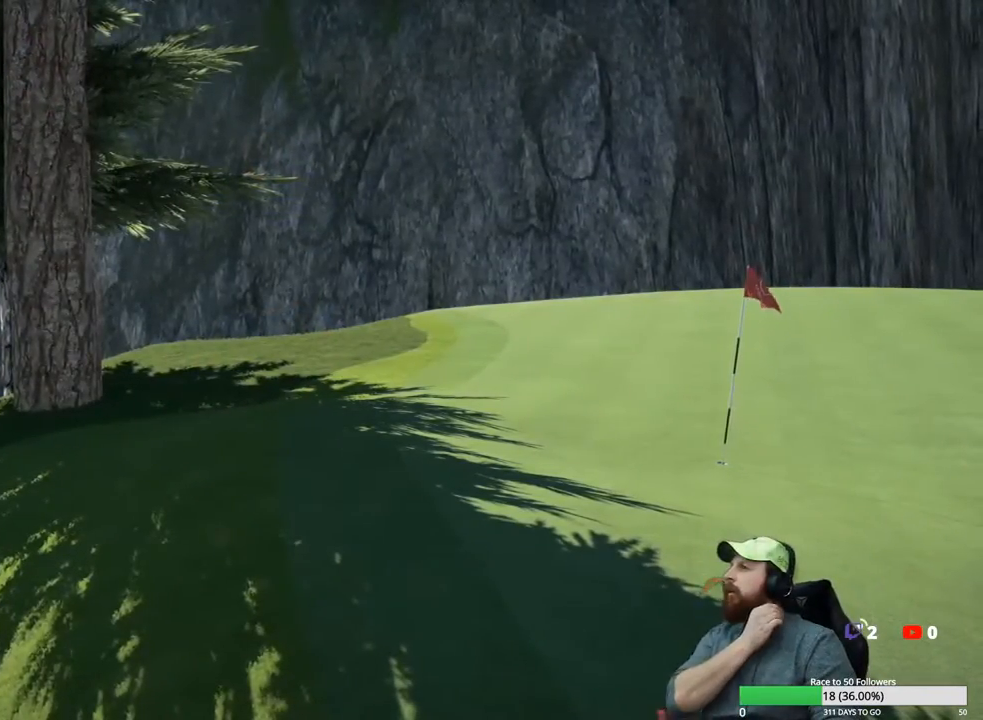
{"buttons": [], "left_stick": "center", "right_stick": "center", "events": []}
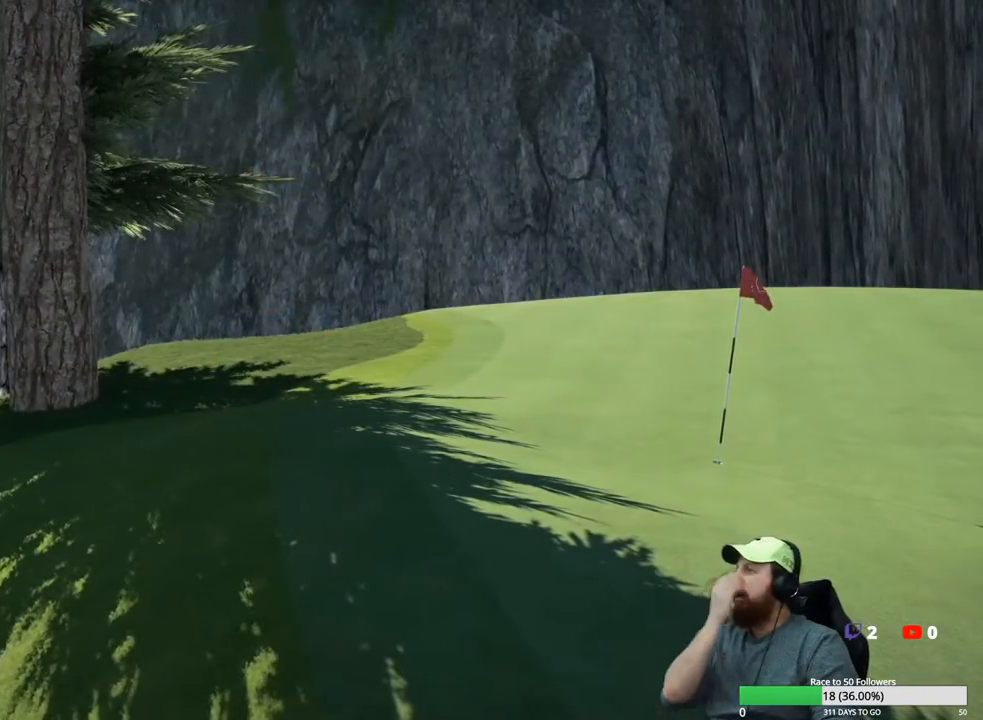
{"buttons": ["A"], "left_stick": "center", "right_stick": "center", "events": [[450, "A", "down"]]}
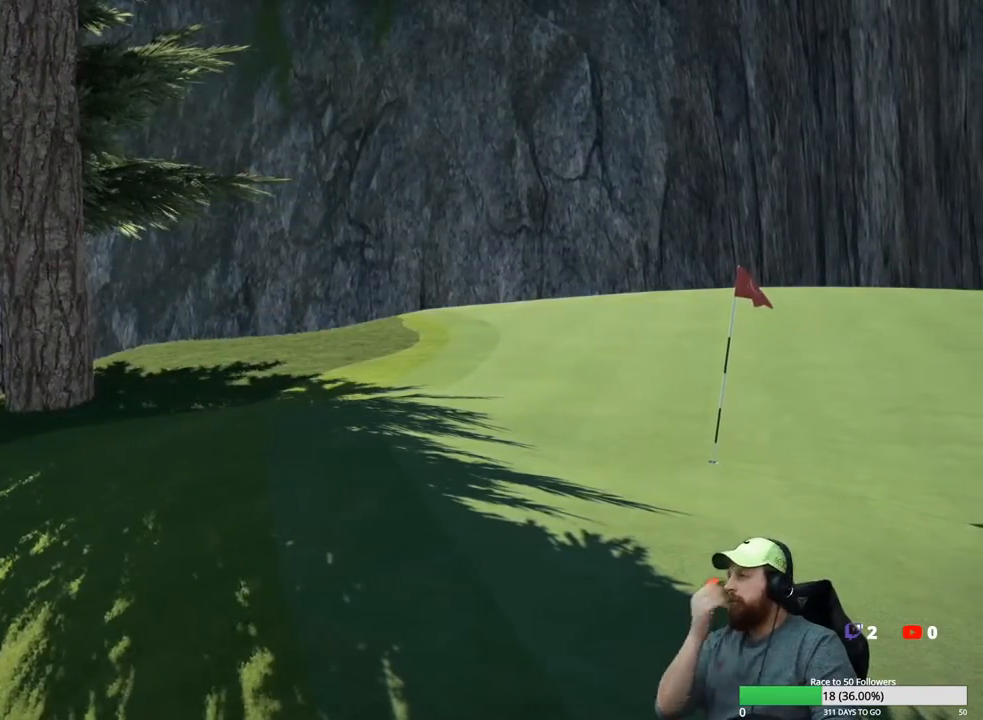
{"buttons": [], "left_stick": "center", "right_stick": "center", "events": [[67, "A", "up"]]}
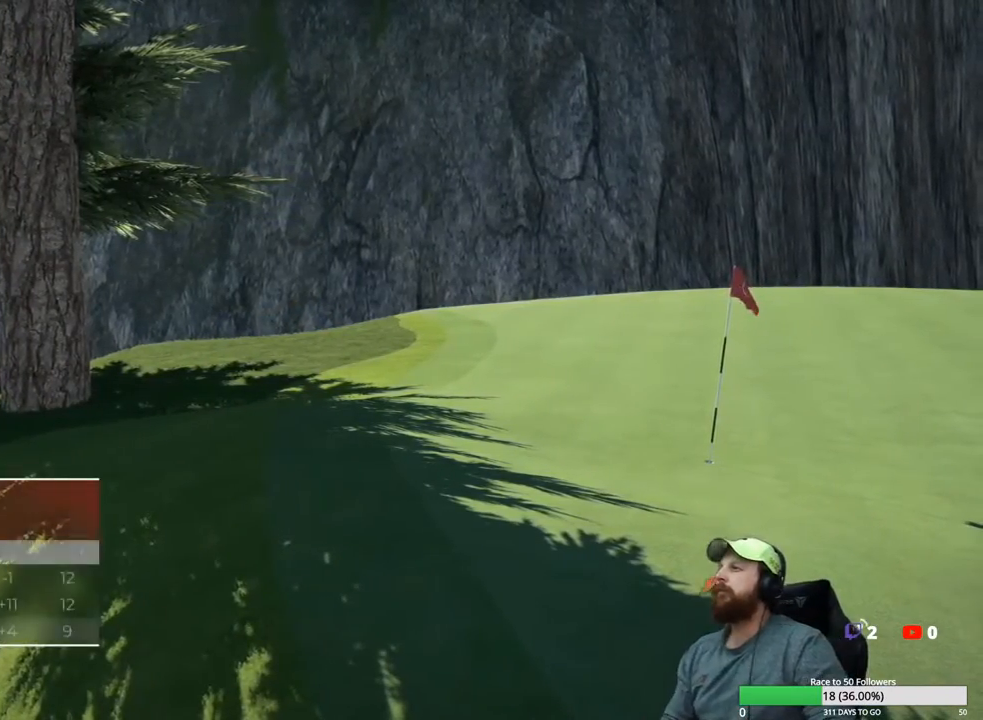
{"buttons": [], "left_stick": "center", "right_stick": "center", "events": [[150, "A", "down"], [267, "A", "up"]]}
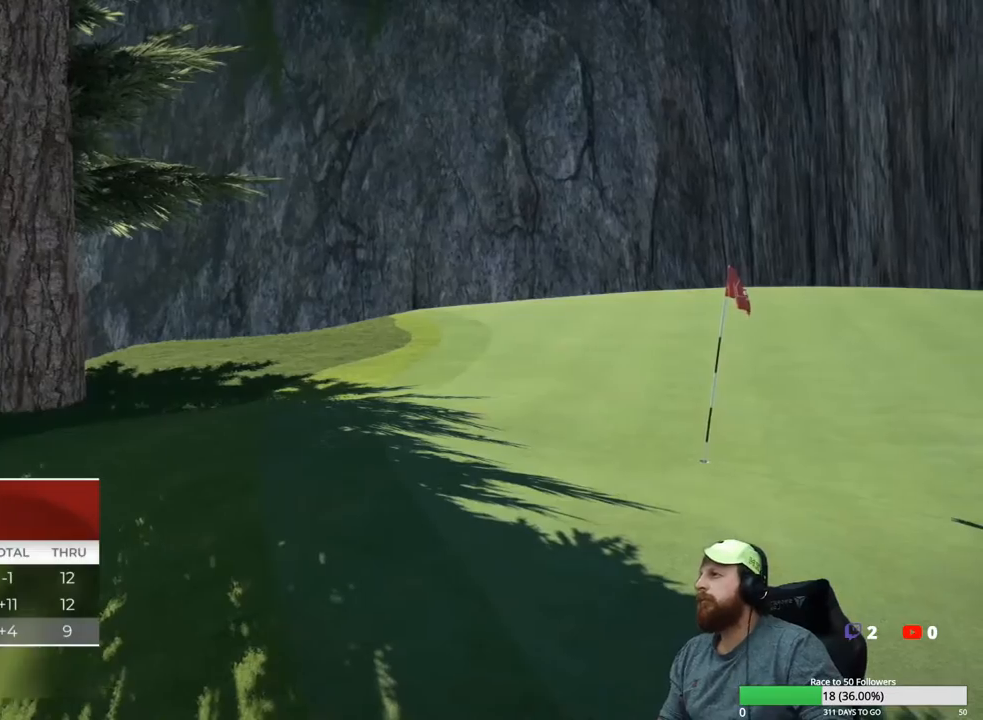
{"buttons": [], "left_stick": "center", "right_stick": "center", "events": []}